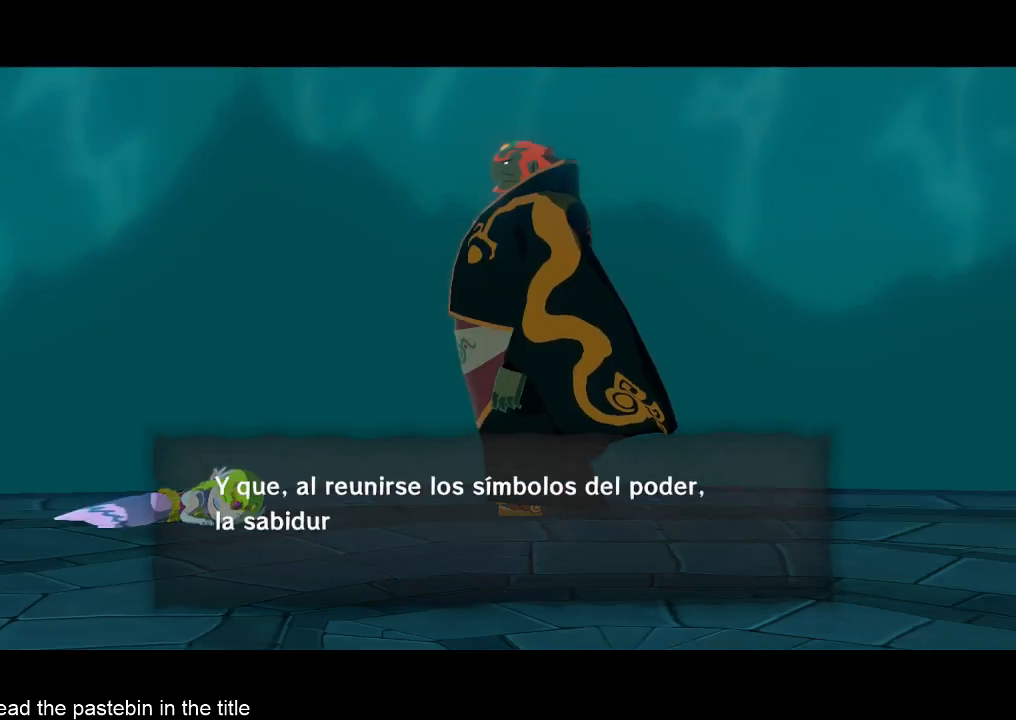
Gameplay with a controller (Nintendo layout); each line is a JSON object with the inputs held at the frame after it. "events" lists button and stick changes between this image and that frame as [ms after this image, input, new state], when the widget could be followed in between. Not read: B L3 R3.
{"buttons": ["A"], "left_stick": "center", "right_stick": "center", "events": [[33, "A", "down"], [167, "A", "up"], [333, "A", "down"], [367, "A", "up"], [433, "A", "down"]]}
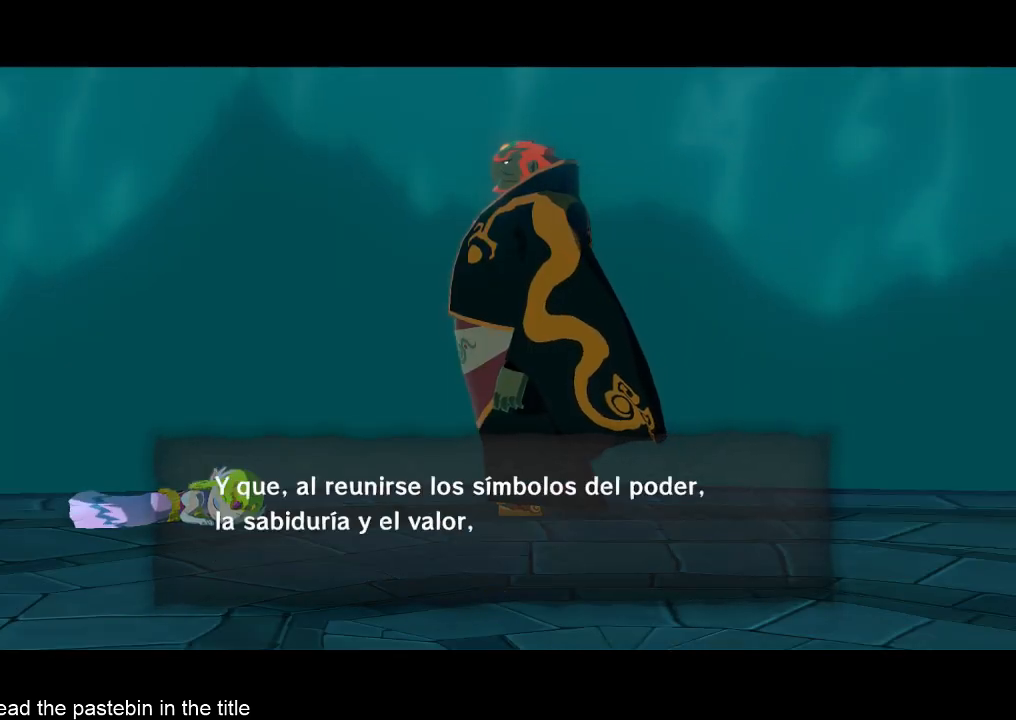
{"buttons": [], "left_stick": "center", "right_stick": "center", "events": [[33, "A", "up"], [200, "A", "down"], [267, "A", "up"]]}
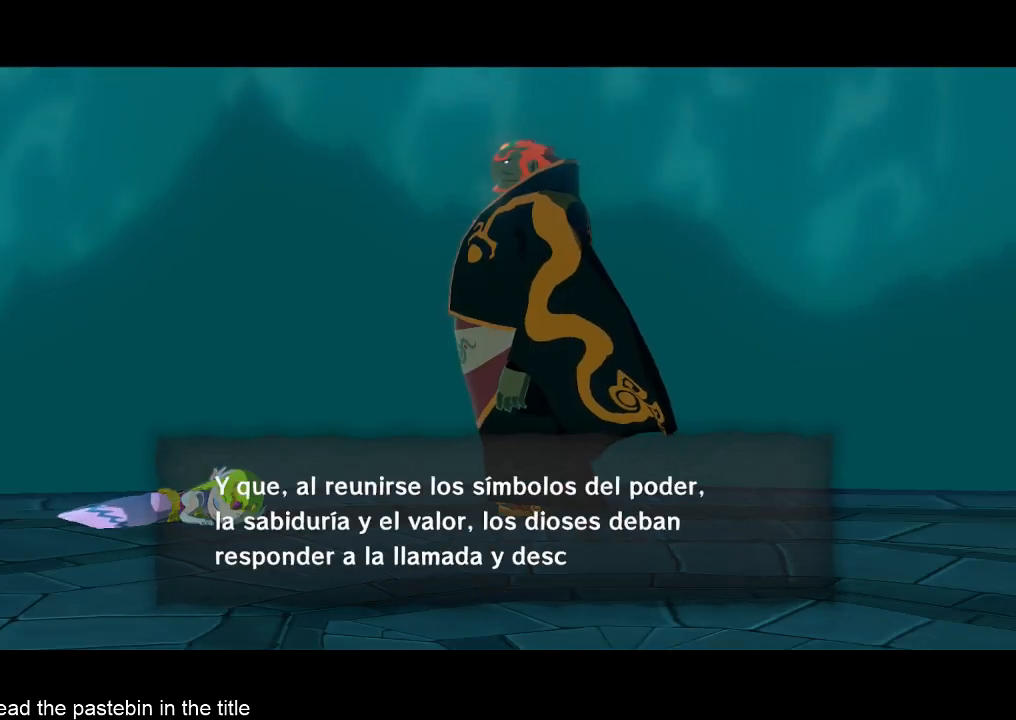
{"buttons": [], "left_stick": "center", "right_stick": "center", "events": [[100, "A", "down"], [167, "A", "up"]]}
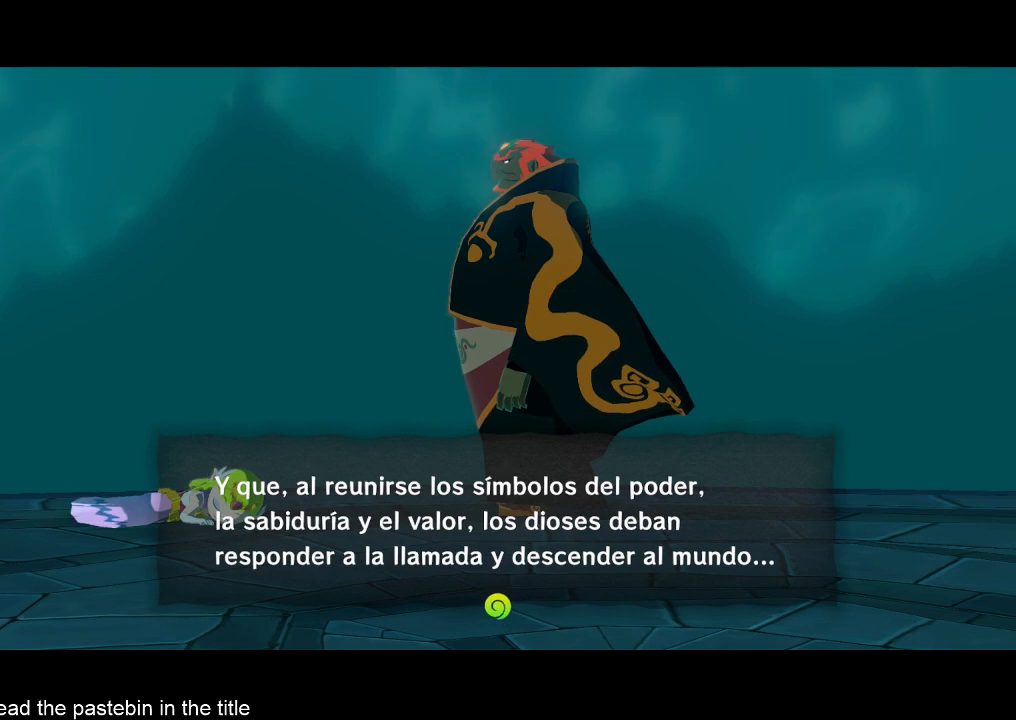
{"buttons": ["A"], "left_stick": "center", "right_stick": "center", "events": [[33, "A", "down"], [67, "A", "up"], [133, "A", "down"], [233, "A", "up"], [300, "A", "down"], [367, "A", "up"], [467, "A", "down"]]}
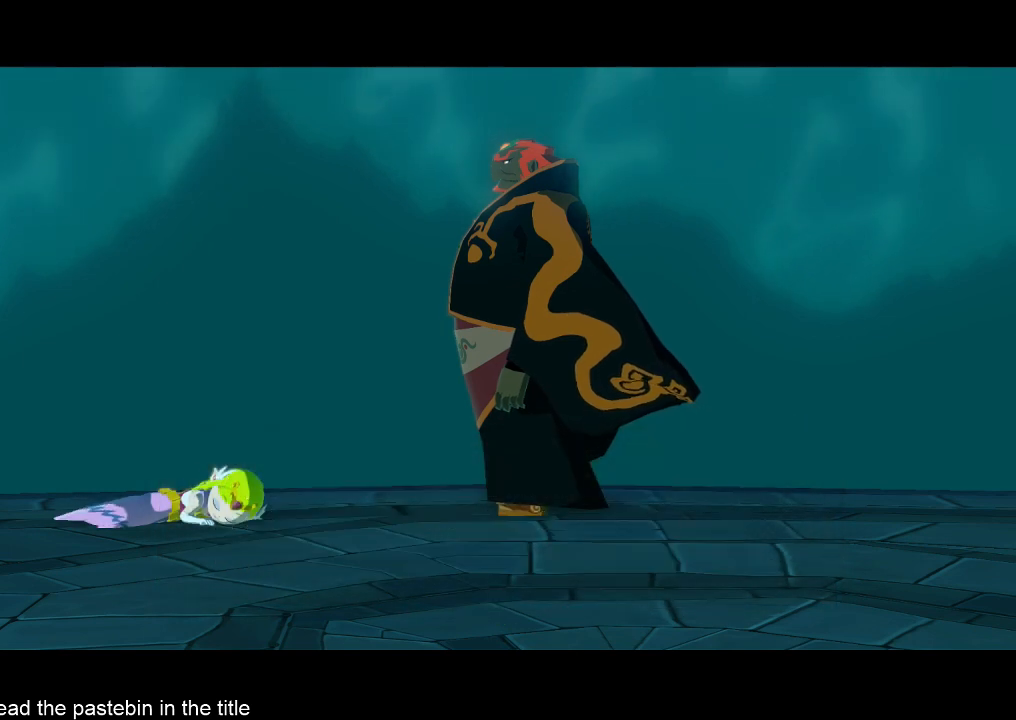
{"buttons": ["A"], "left_stick": "center", "right_stick": "center", "events": [[33, "A", "up"], [100, "A", "down"], [133, "A", "up"], [200, "A", "down"], [267, "A", "up"], [300, "A", "down"], [367, "A", "up"], [467, "A", "down"]]}
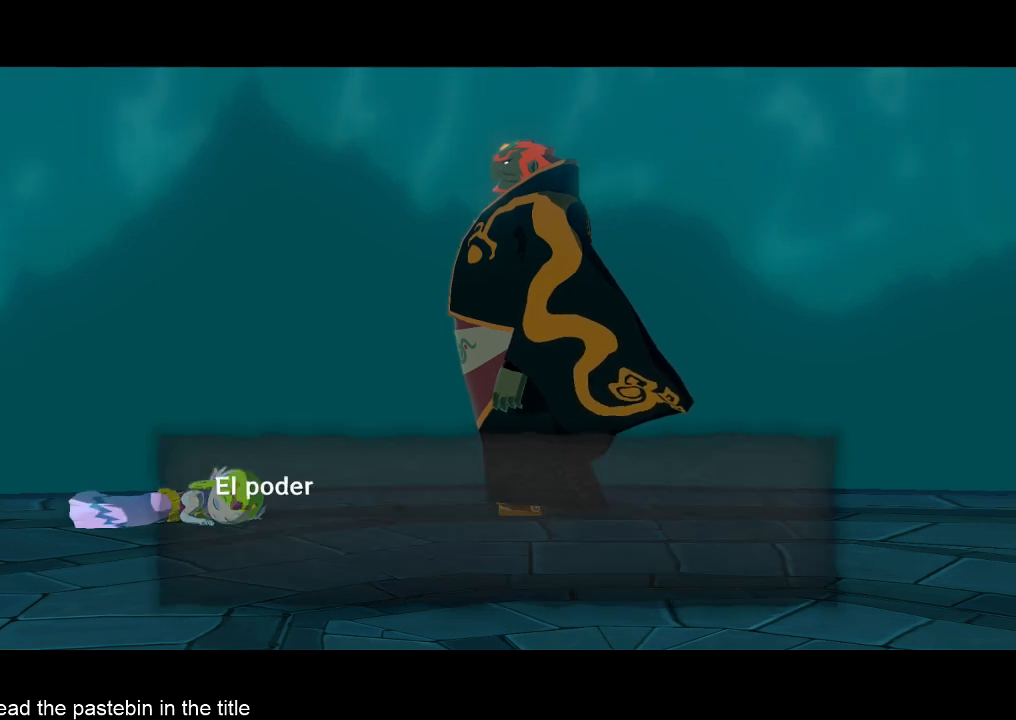
{"buttons": ["A"], "left_stick": "center", "right_stick": "center", "events": [[33, "A", "up"], [100, "A", "down"], [167, "A", "up"], [200, "A", "down"], [267, "A", "up"], [333, "A", "down"], [400, "A", "up"], [433, "A", "down"]]}
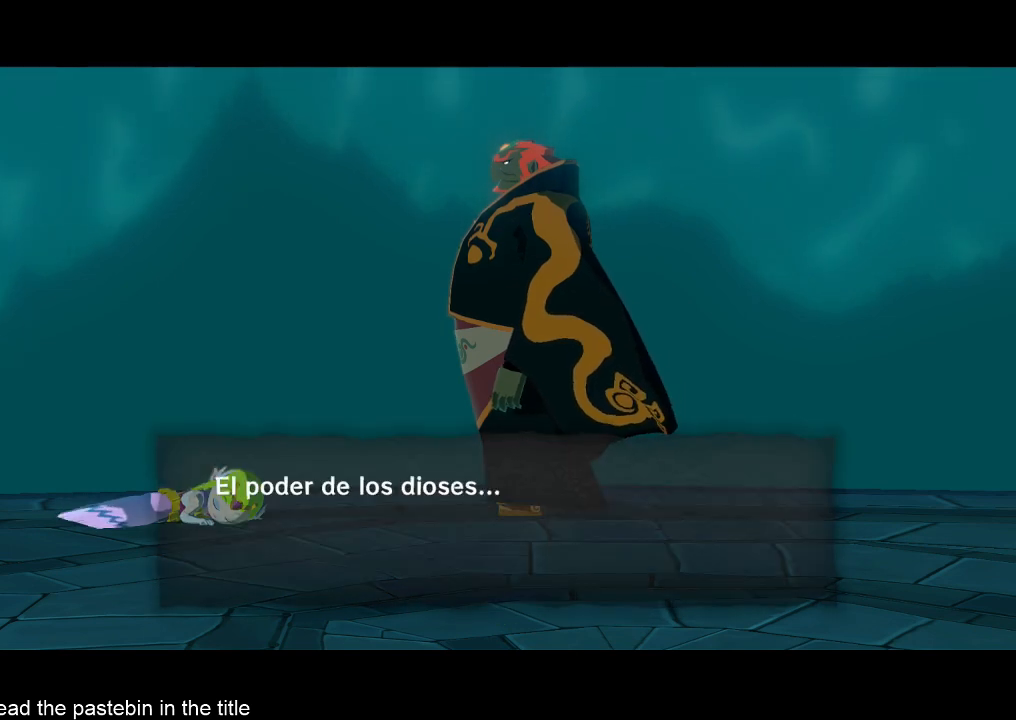
{"buttons": ["A"], "left_stick": "center", "right_stick": "center", "events": [[33, "A", "up"], [233, "A", "down"], [267, "A", "up"], [333, "A", "down"], [400, "A", "up"], [433, "A", "down"]]}
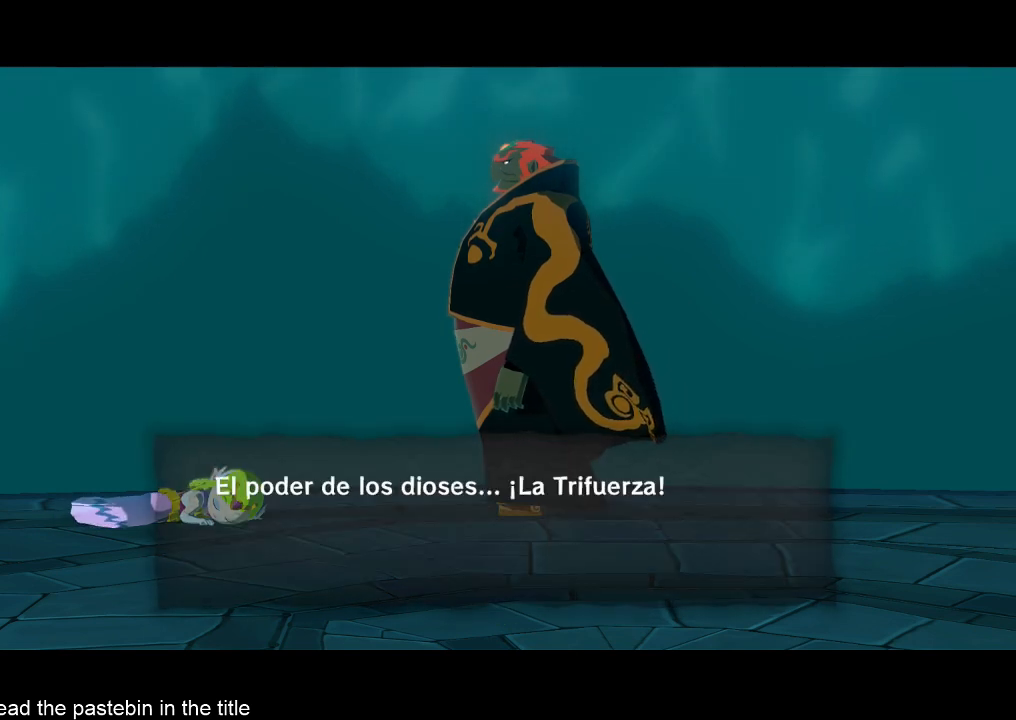
{"buttons": ["A"], "left_stick": "center", "right_stick": "center", "events": [[67, "A", "up"], [100, "A", "down"], [167, "A", "up"], [233, "A", "down"], [267, "A", "up"], [400, "A", "down"], [433, "A", "up"], [500, "A", "down"]]}
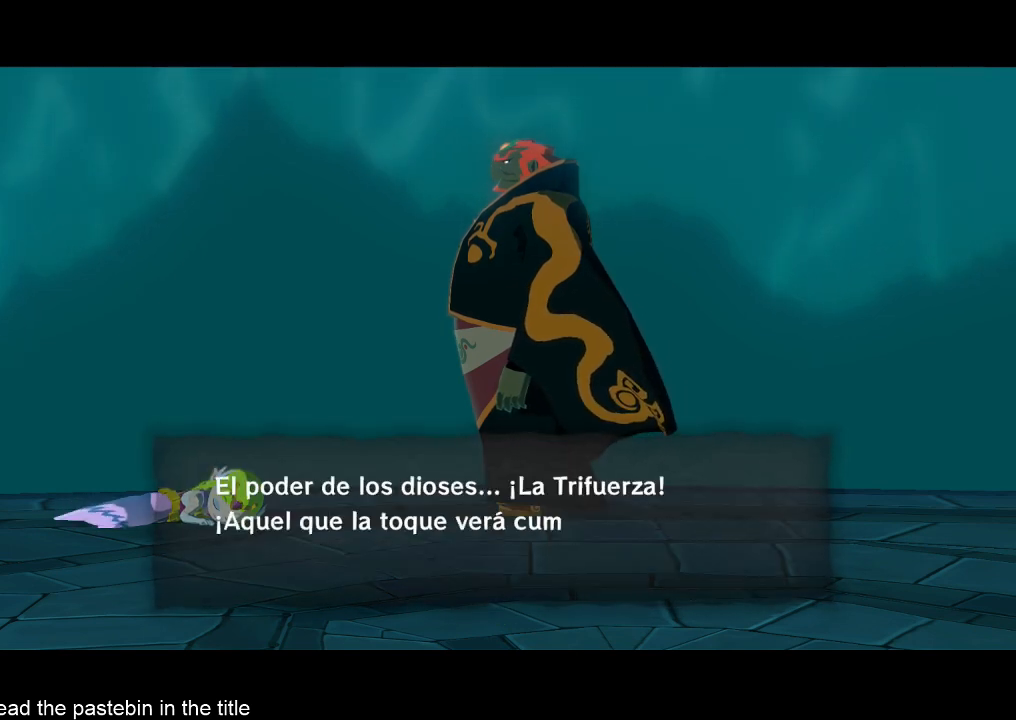
{"buttons": ["A"], "left_stick": "center", "right_stick": "center", "events": [[67, "A", "up"], [100, "A", "down"], [167, "A", "up"], [500, "A", "down"]]}